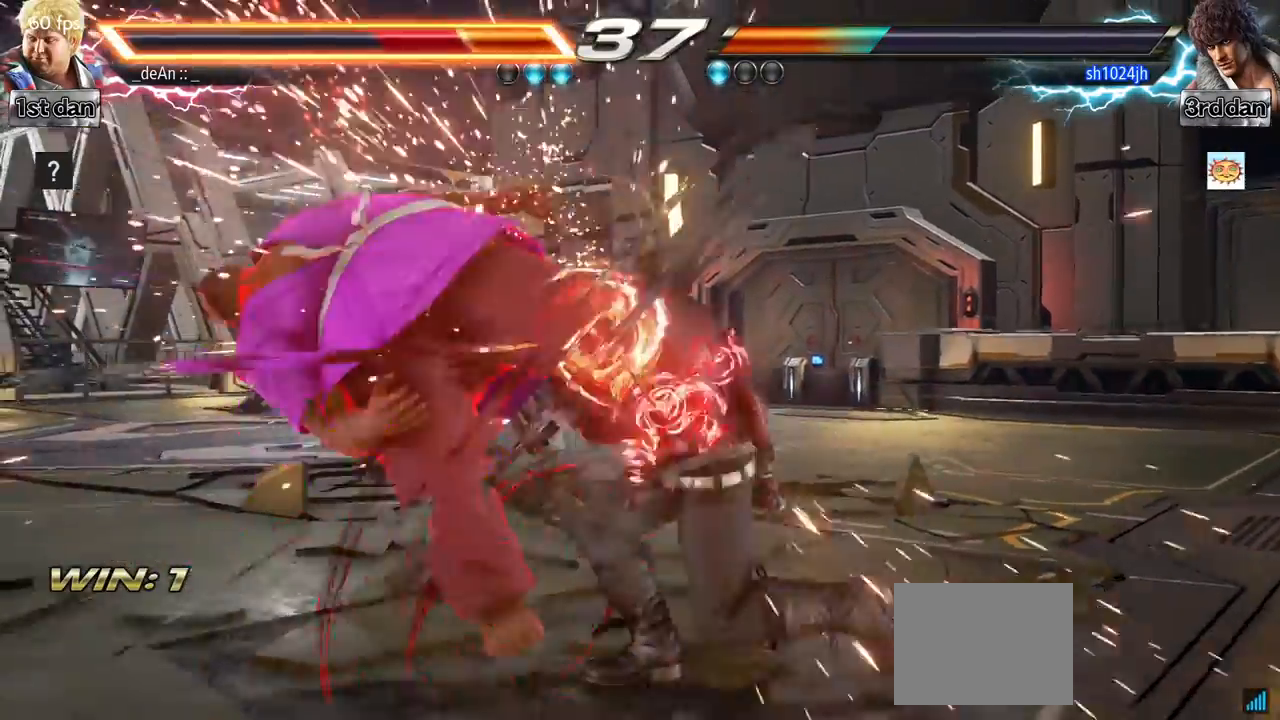
Gameplay with a controller (arcade stick); each line is a JSON object with the inputs held at the frame after it. "events" lists button and stick changes between this image and that frame as [ms after this image, input, new state], when the widget could be followed in between. Not read: L3 R3.
{"buttons": ["SQUARE"], "left_stick": "left", "events": [[17, "SQUARE", "down"], [184, "SQUARE", "up"], [501, "SQUARE", "down"]]}
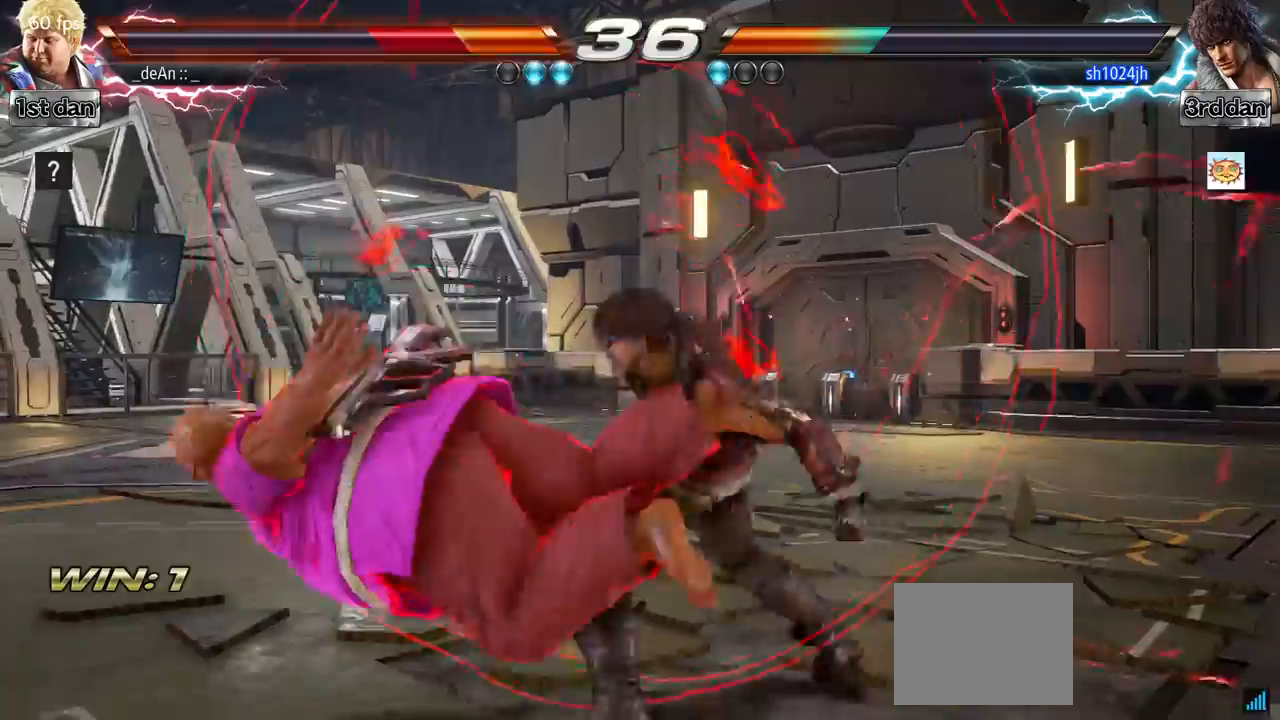
{"buttons": ["SQUARE"], "left_stick": "left", "events": [[150, "SQUARE", "up"], [233, "SQUARE", "down"], [433, "SQUARE", "up"], [500, "SQUARE", "down"]]}
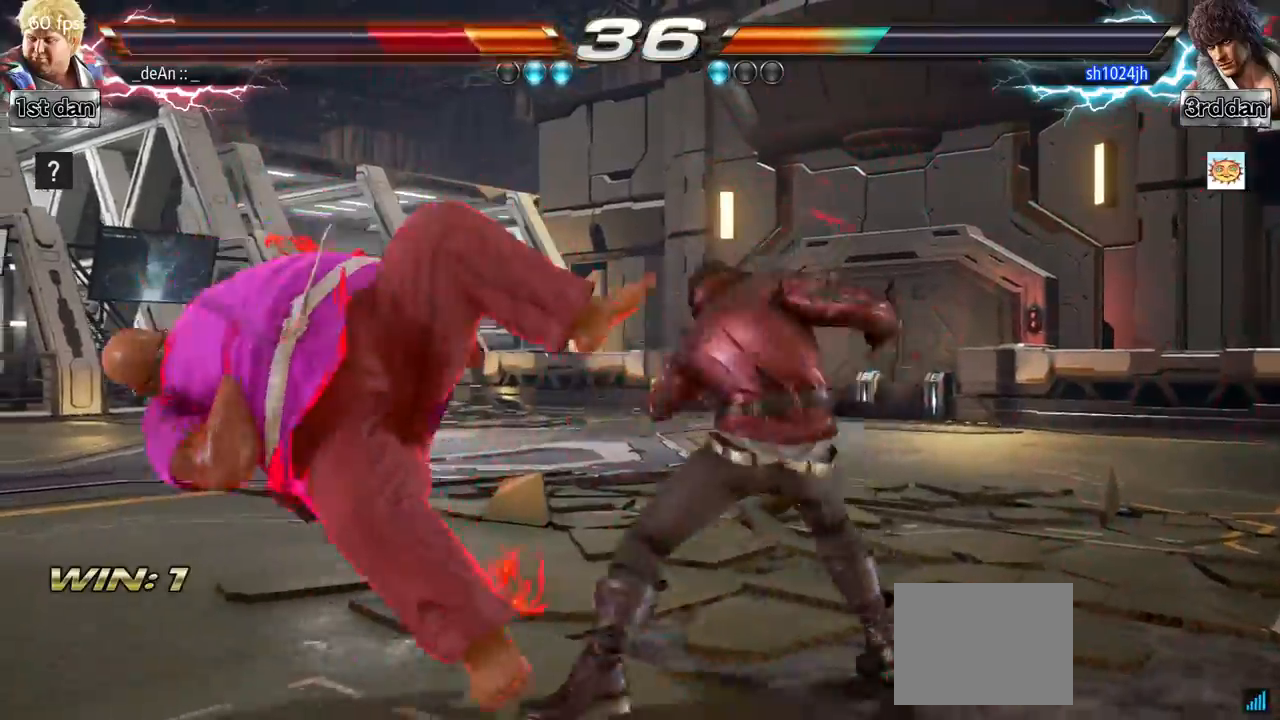
{"buttons": [], "left_stick": "left", "events": [[200, "SQUARE", "up"], [317, "SQUARE", "down"], [501, "SQUARE", "up"]]}
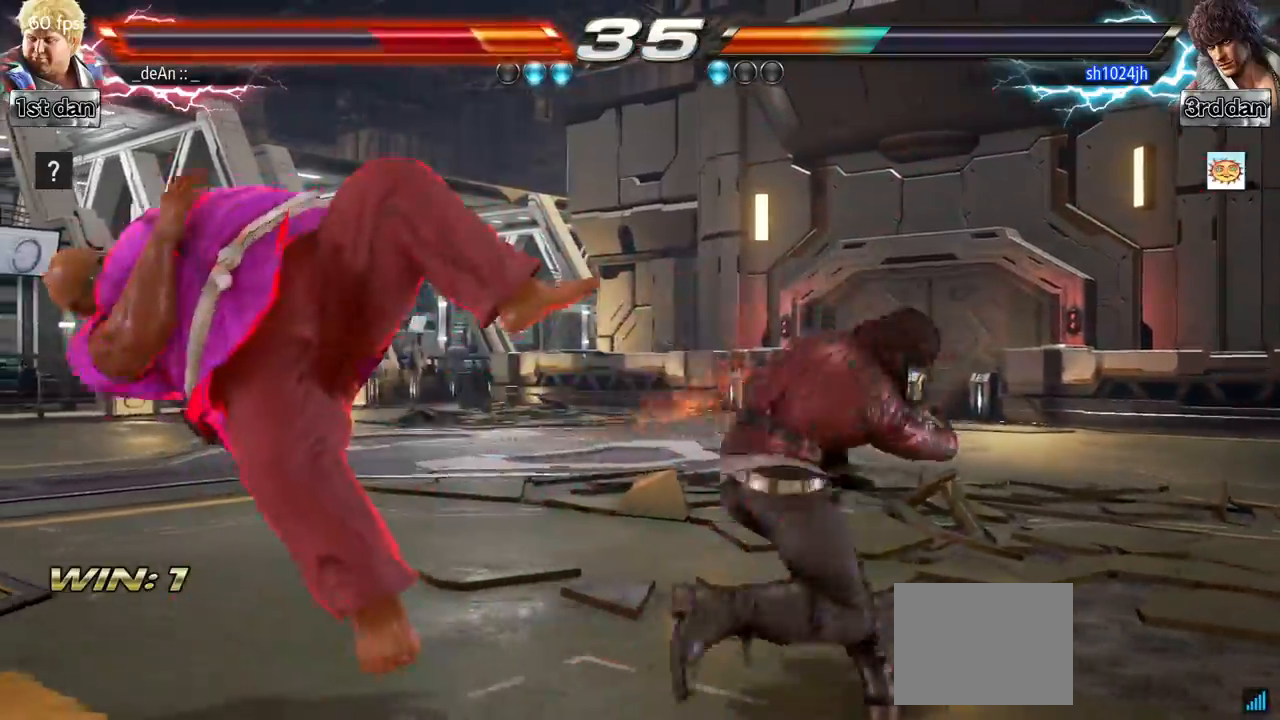
{"buttons": [], "left_stick": "left", "events": [[66, "SQUARE", "down"], [250, "SQUARE", "up"]]}
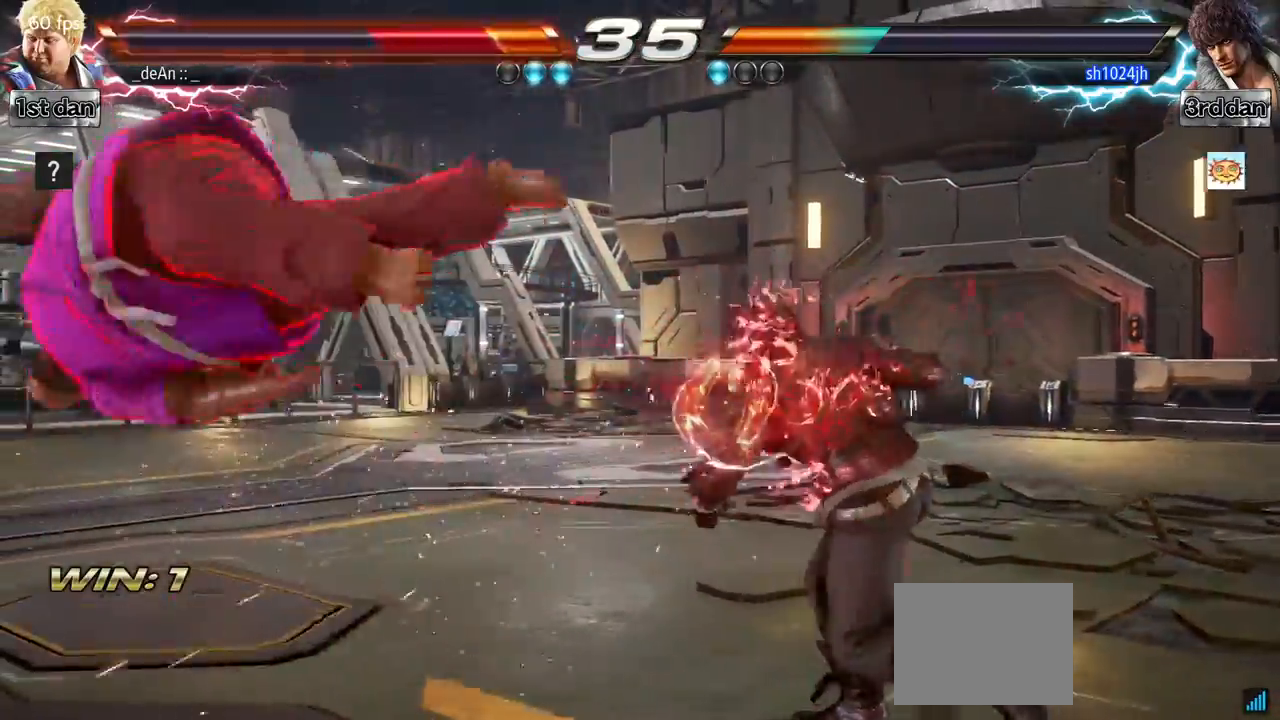
{"buttons": ["SQUARE"], "left_stick": "left", "events": [[484, "SQUARE", "down"]]}
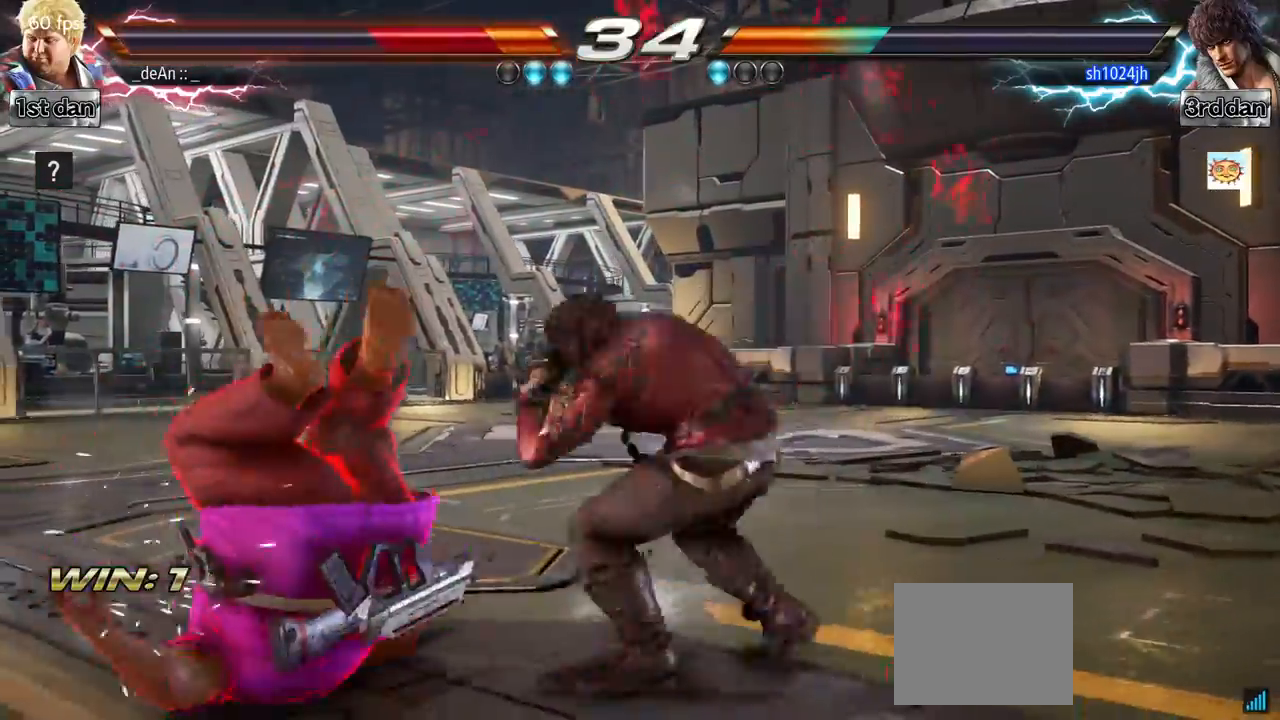
{"buttons": ["SQUARE"], "left_stick": "left", "events": [[133, "SQUARE", "up"], [200, "SQUARE", "down"]]}
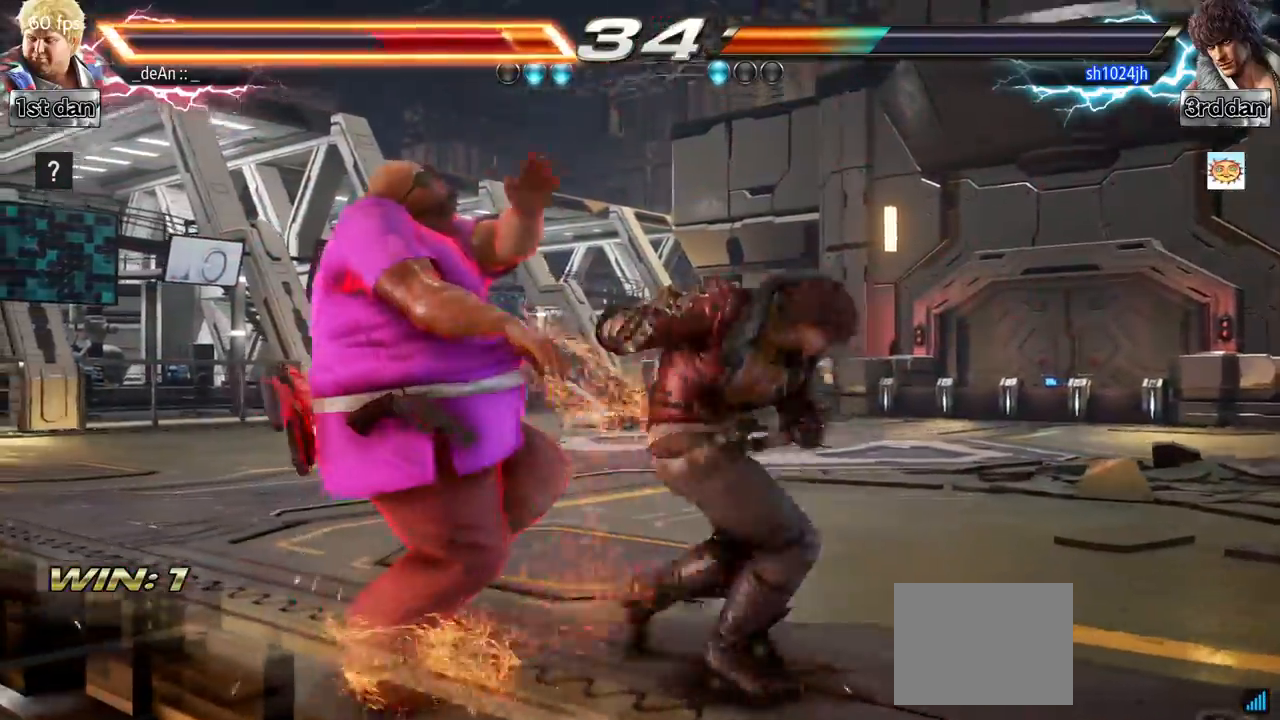
{"buttons": [], "left_stick": "left", "events": [[50, "SQUARE", "up"], [100, "SQUARE", "down"], [284, "SQUARE", "up"], [351, "SQUARE", "down"], [484, "SQUARE", "up"]]}
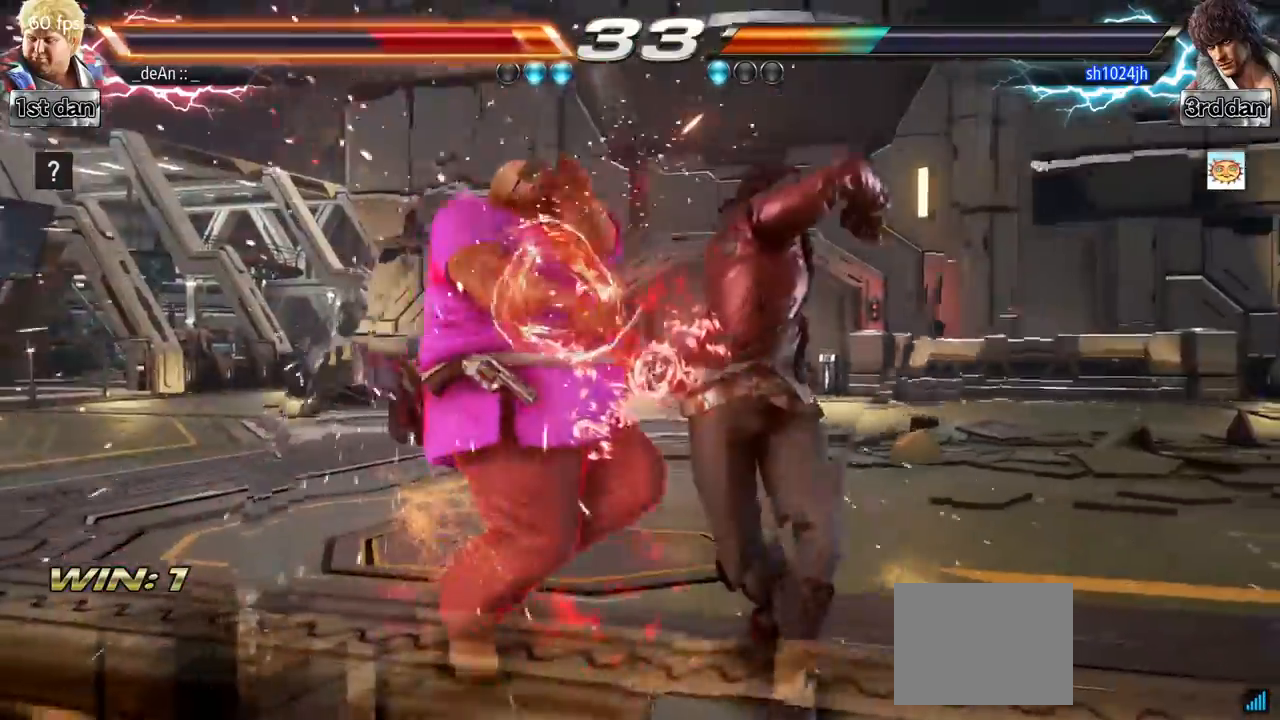
{"buttons": [], "left_stick": "left", "events": [[16, "SQUARE", "down"], [133, "SQUARE", "up"], [283, "SQUARE", "down"], [467, "SQUARE", "up"]]}
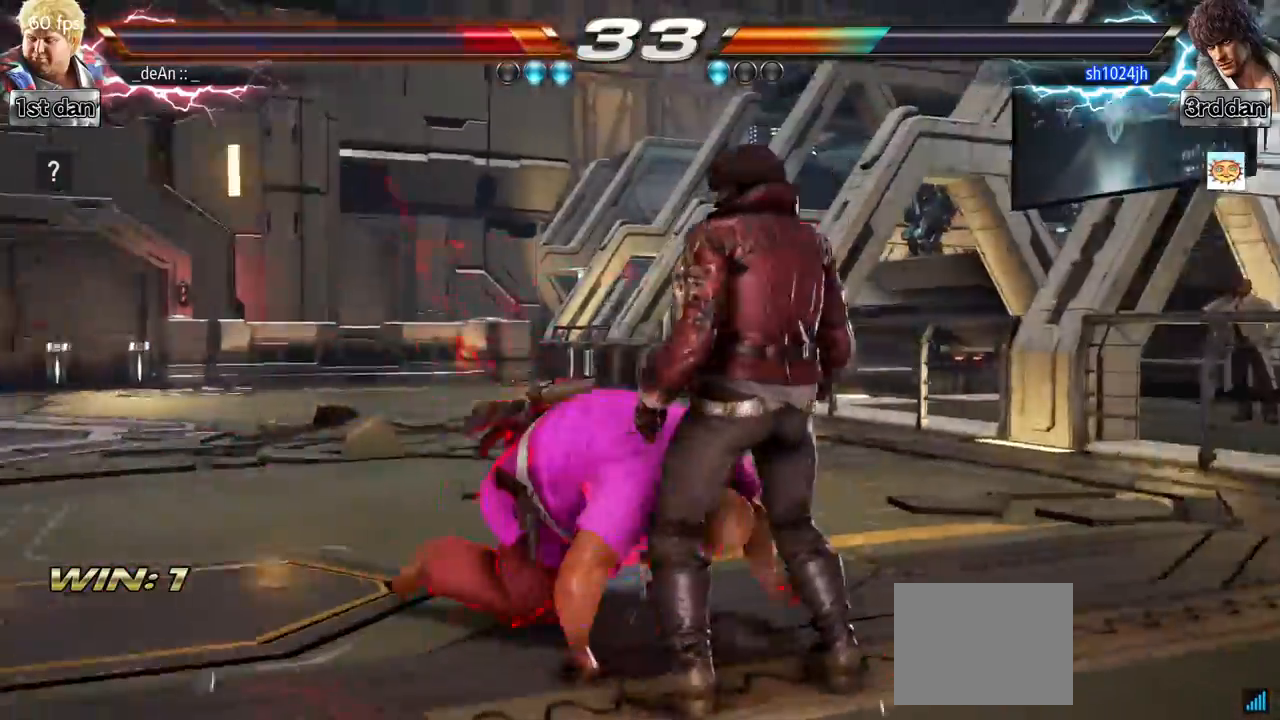
{"buttons": [], "left_stick": "down", "events": [[167, "left_stick", "down"]]}
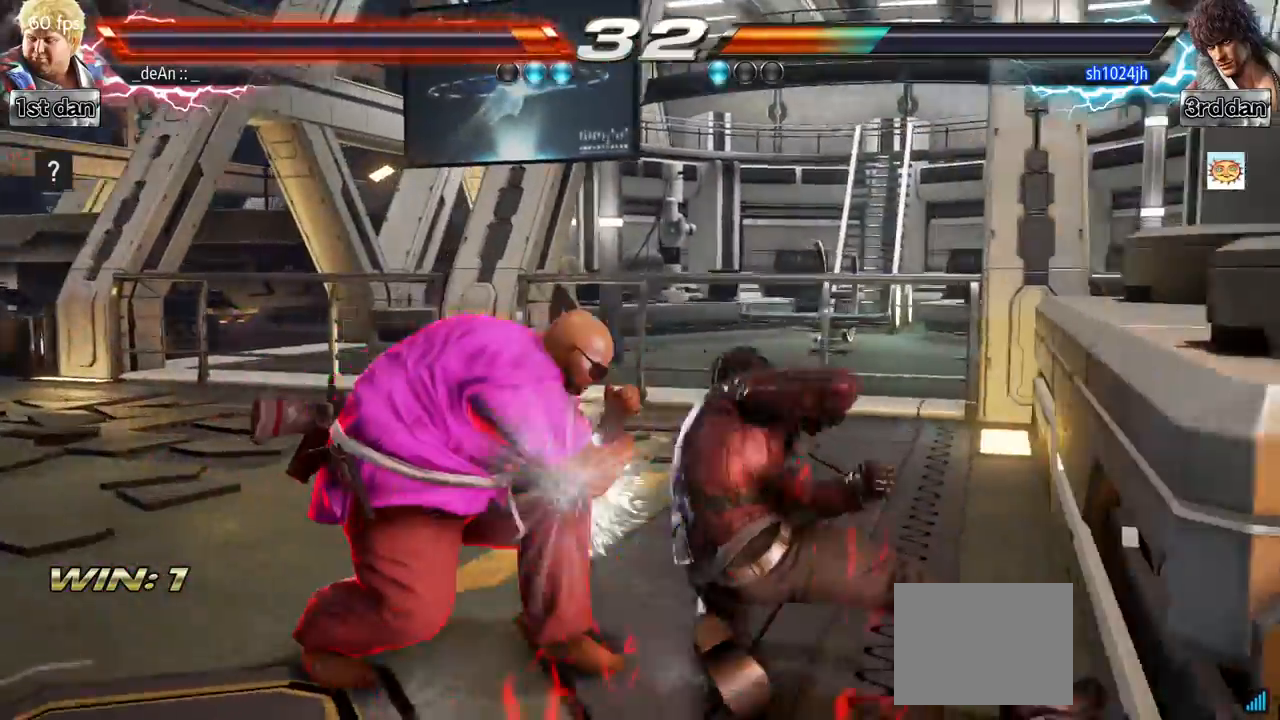
{"buttons": [], "left_stick": "center", "events": [[150, "left_stick", "center"], [250, "TRIANGLE", "down"], [333, "SQUARE", "down"], [417, "TRIANGLE", "up"], [484, "SQUARE", "up"]]}
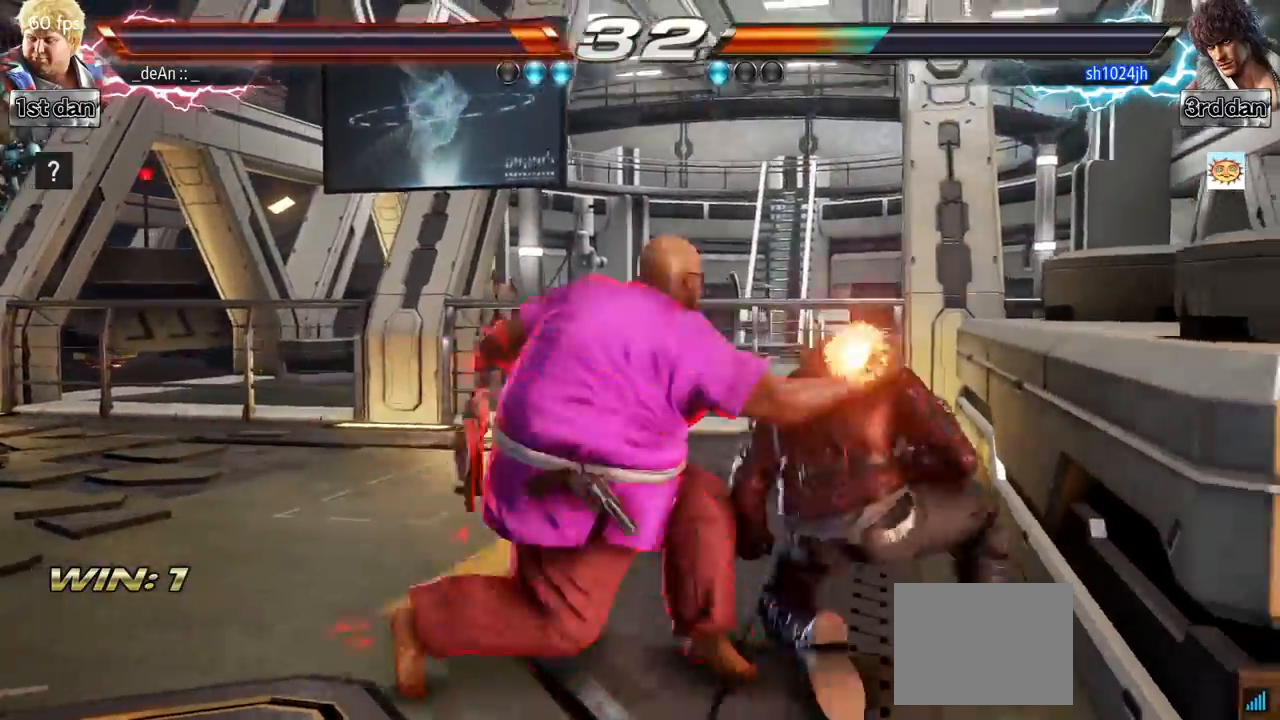
{"buttons": [], "left_stick": "center", "events": []}
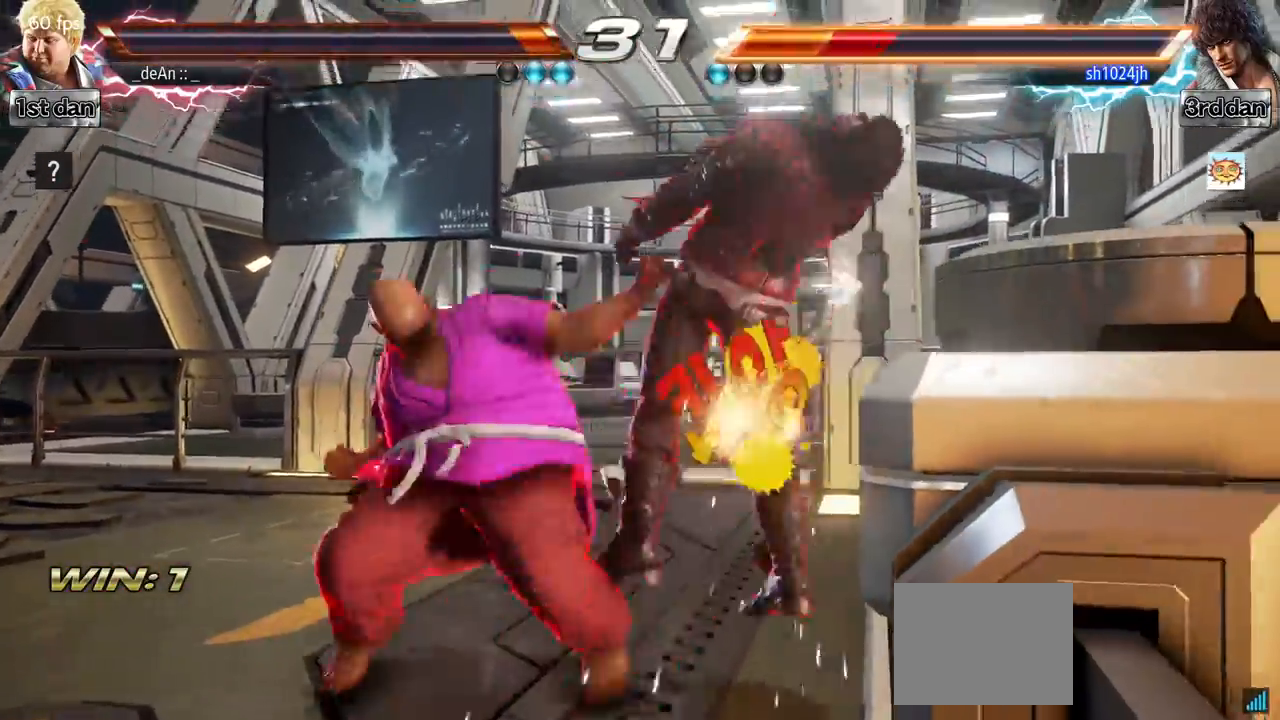
{"buttons": ["TRIANGLE"], "left_stick": "down-left", "events": [[400, "left_stick", "down-left"], [484, "TRIANGLE", "down"]]}
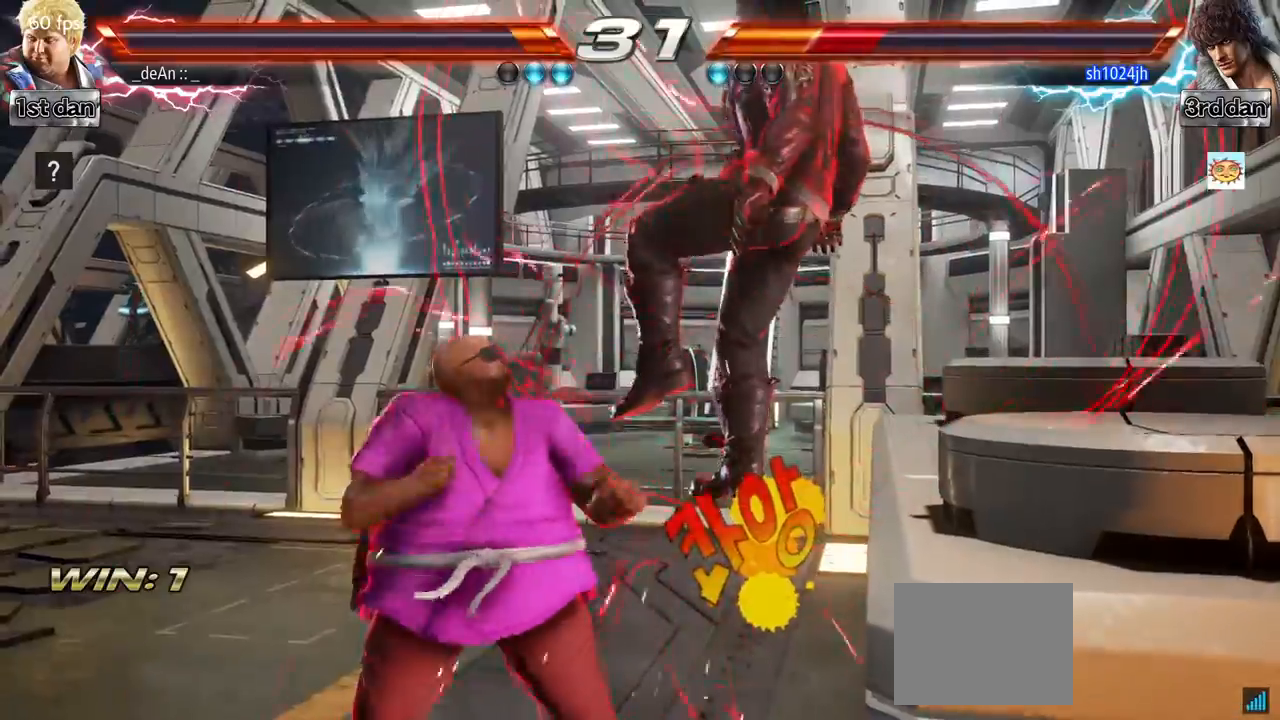
{"buttons": [], "left_stick": "left", "events": [[134, "TRIANGLE", "up"], [150, "left_stick", "center"], [417, "left_stick", "left"]]}
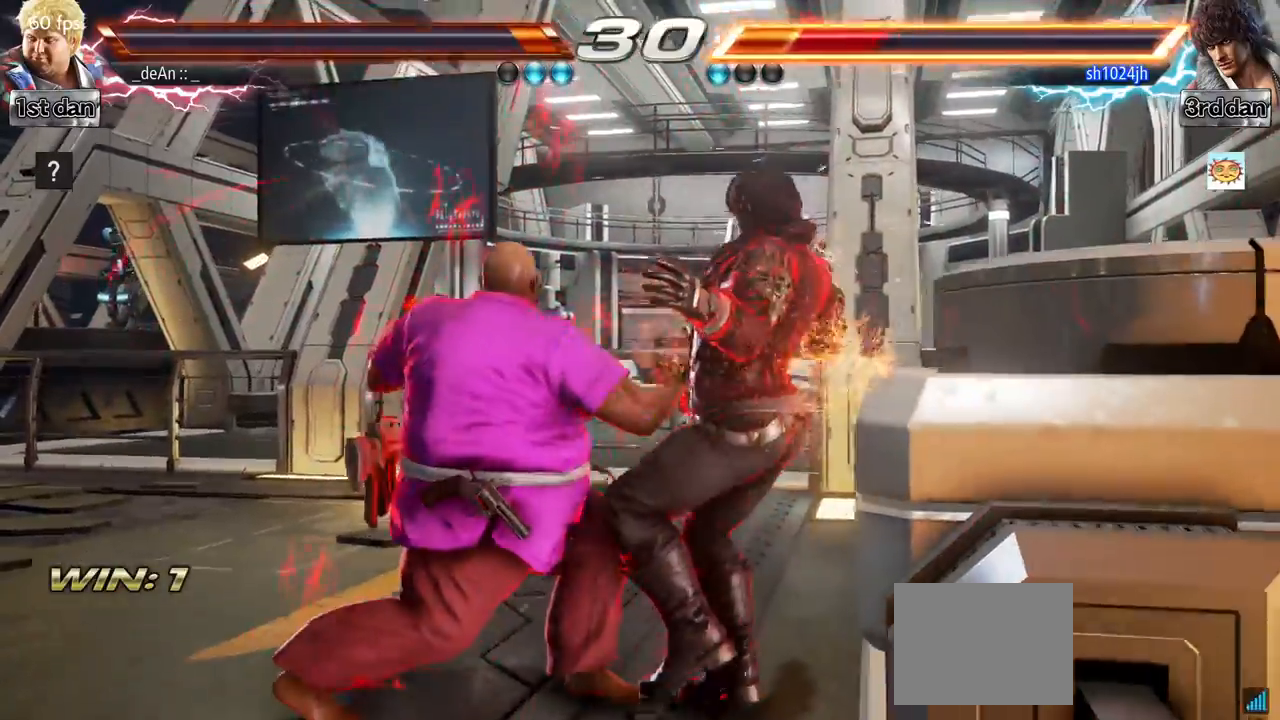
{"buttons": [], "left_stick": "left", "events": [[167, "TRIANGLE", "down"], [217, "TRIANGLE", "up"], [283, "TRIANGLE", "down"], [433, "TRIANGLE", "up"]]}
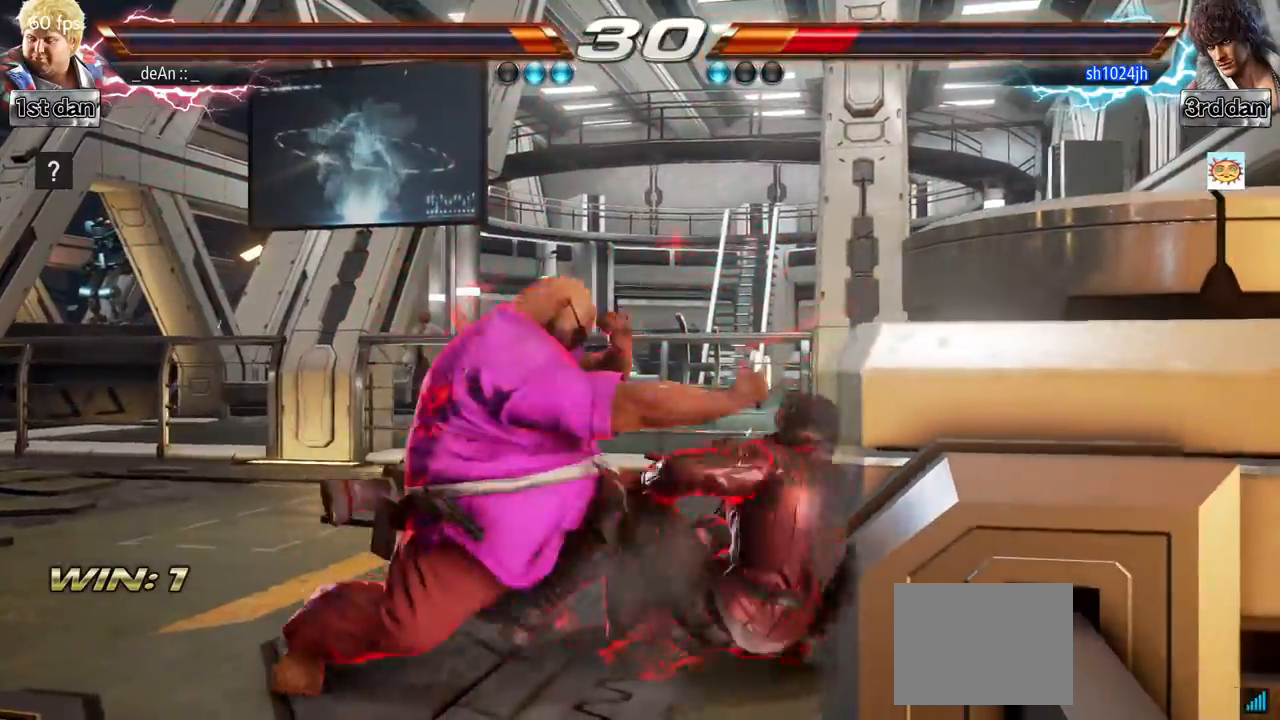
{"buttons": [], "left_stick": "center", "events": [[200, "left_stick", "center"]]}
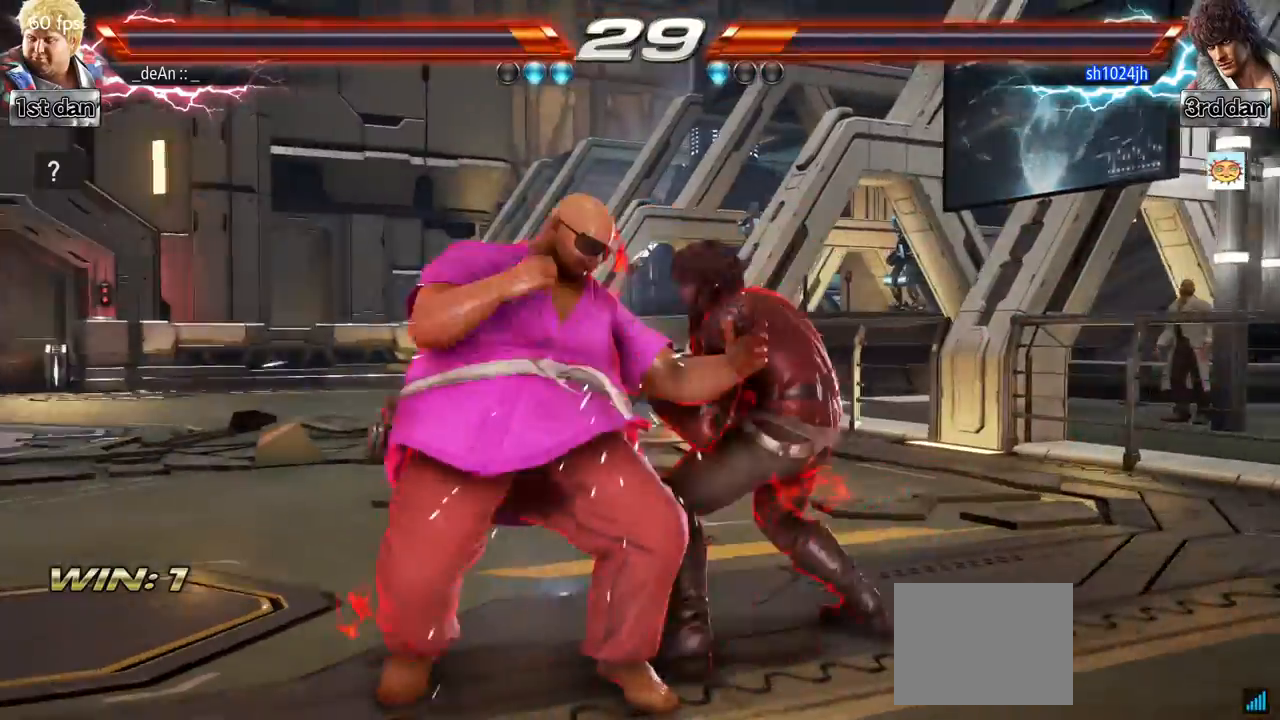
{"buttons": ["TRIANGLE"], "left_stick": "center", "events": [[33, "left_stick", "down-right"], [467, "left_stick", "center"], [484, "TRIANGLE", "down"]]}
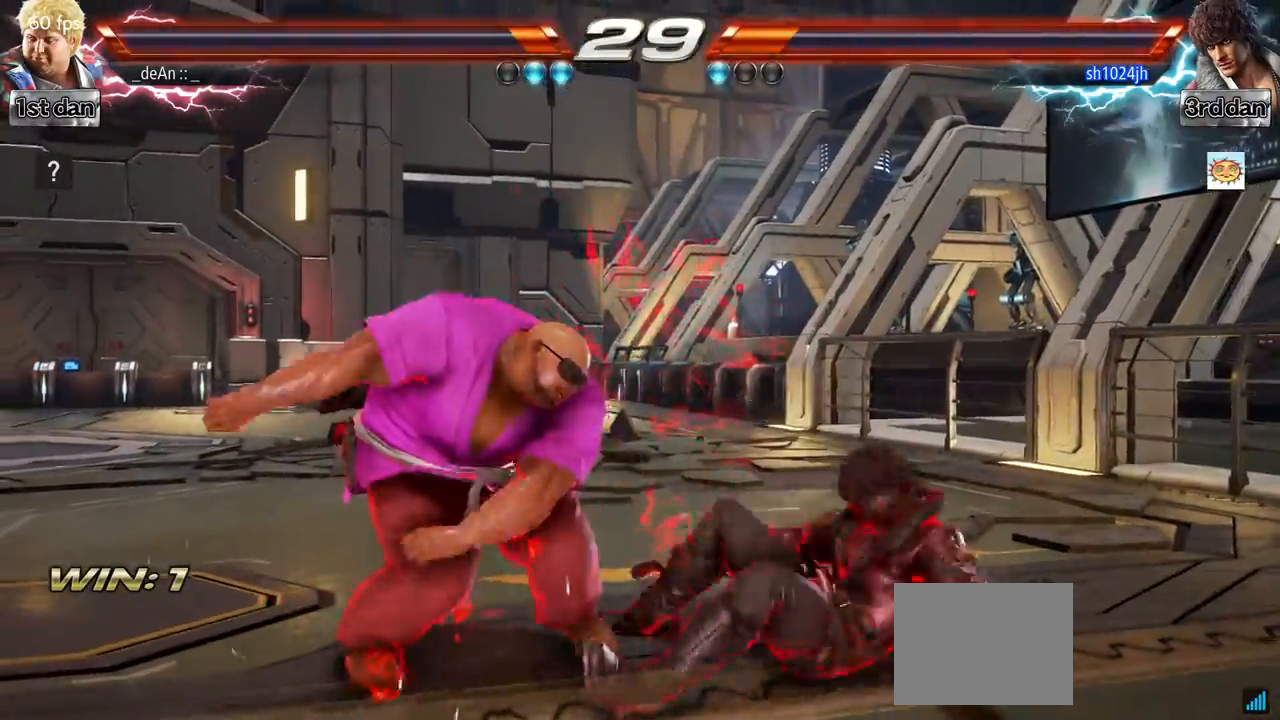
{"buttons": ["SQUARE"], "left_stick": "down-right", "events": [[84, "TRIANGLE", "up"], [184, "TRIANGLE", "down"], [284, "left_stick", "down-right"], [301, "TRIANGLE", "up"], [384, "SQUARE", "down"]]}
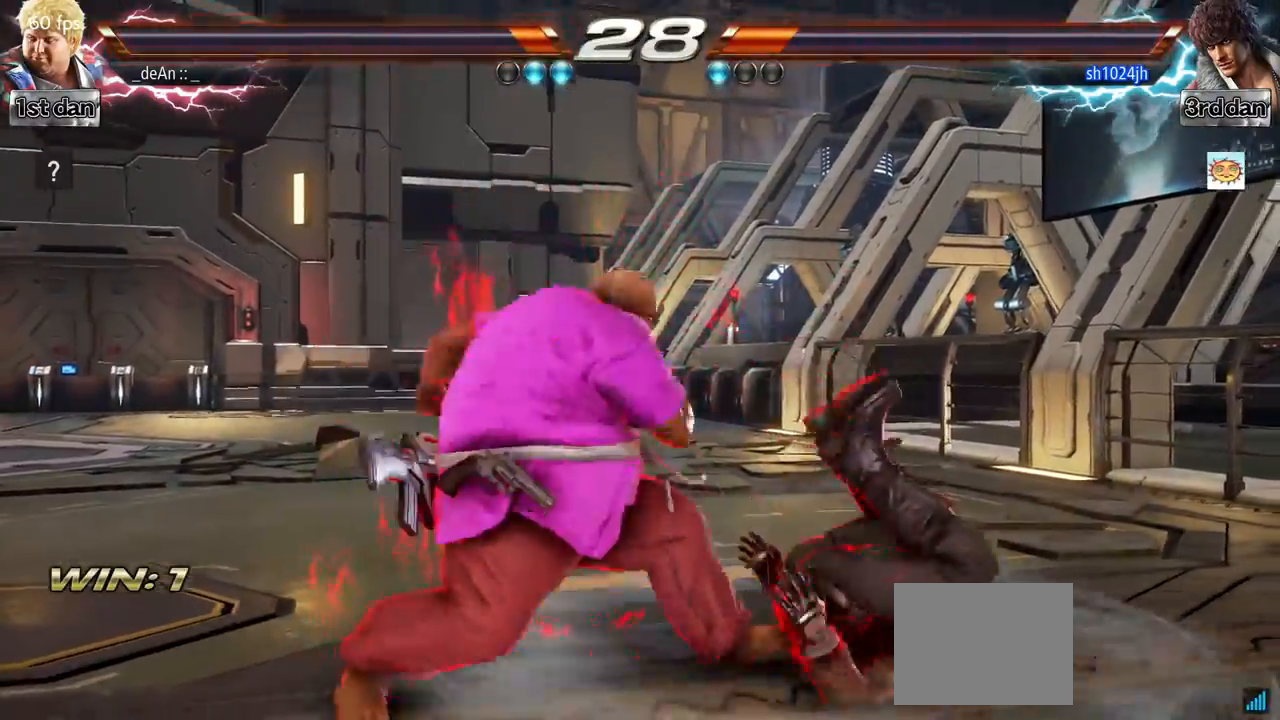
{"buttons": ["SQUARE"], "left_stick": "down-right", "events": [[50, "SQUARE", "up"], [117, "left_stick", "center"], [367, "left_stick", "down-right"], [383, "SQUARE", "down"]]}
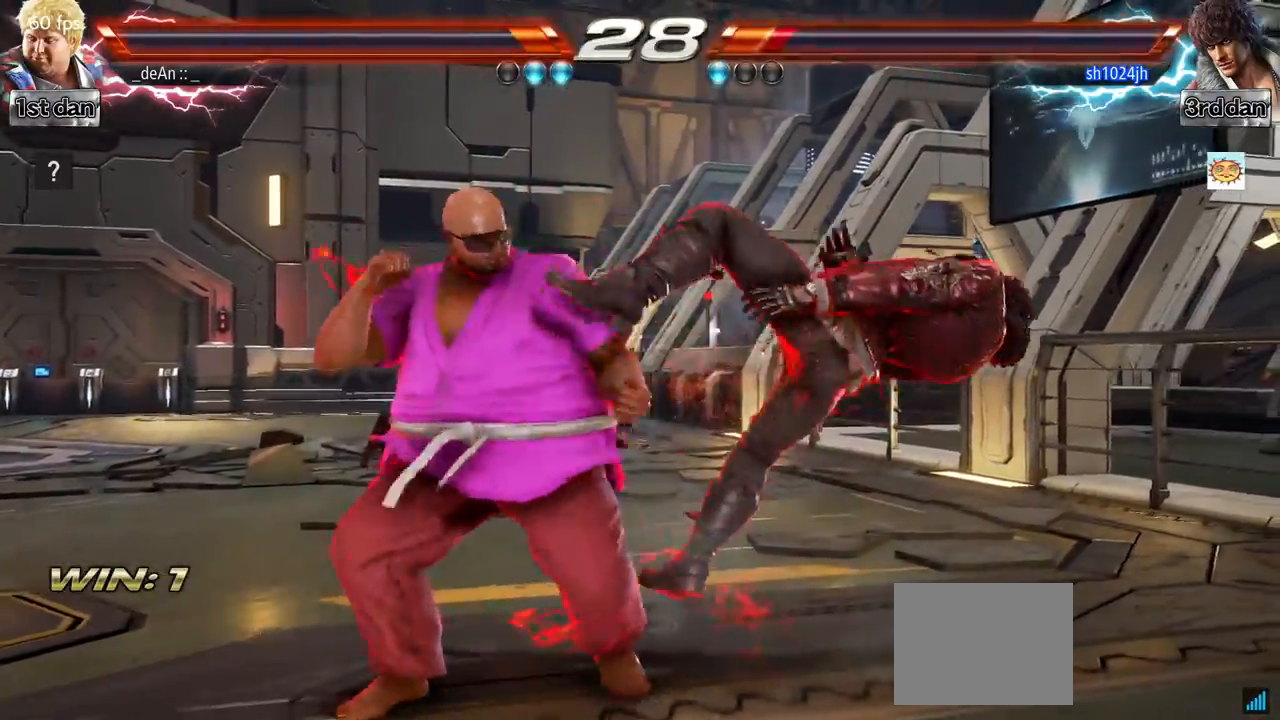
{"buttons": [], "left_stick": "down-right", "events": [[50, "SQUARE", "up"], [134, "left_stick", "center"], [467, "left_stick", "down-right"]]}
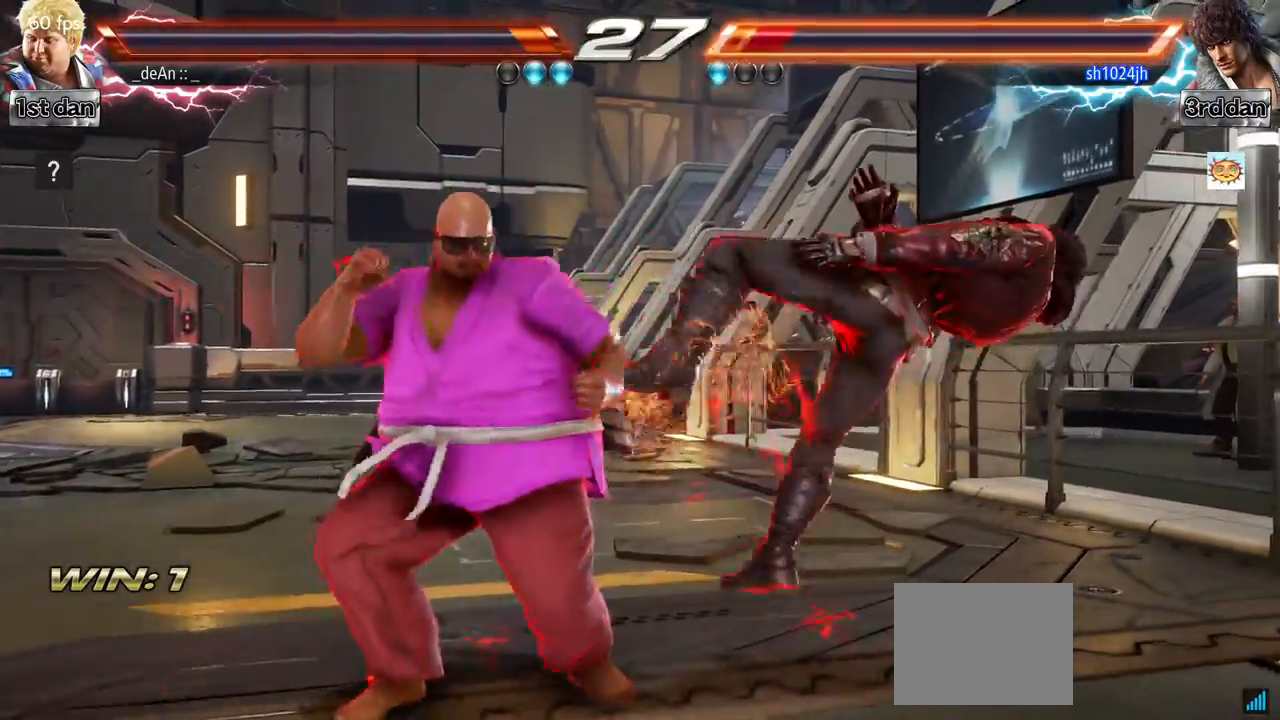
{"buttons": [], "left_stick": "center", "events": [[16, "SQUARE", "down"], [200, "SQUARE", "up"], [283, "left_stick", "center"]]}
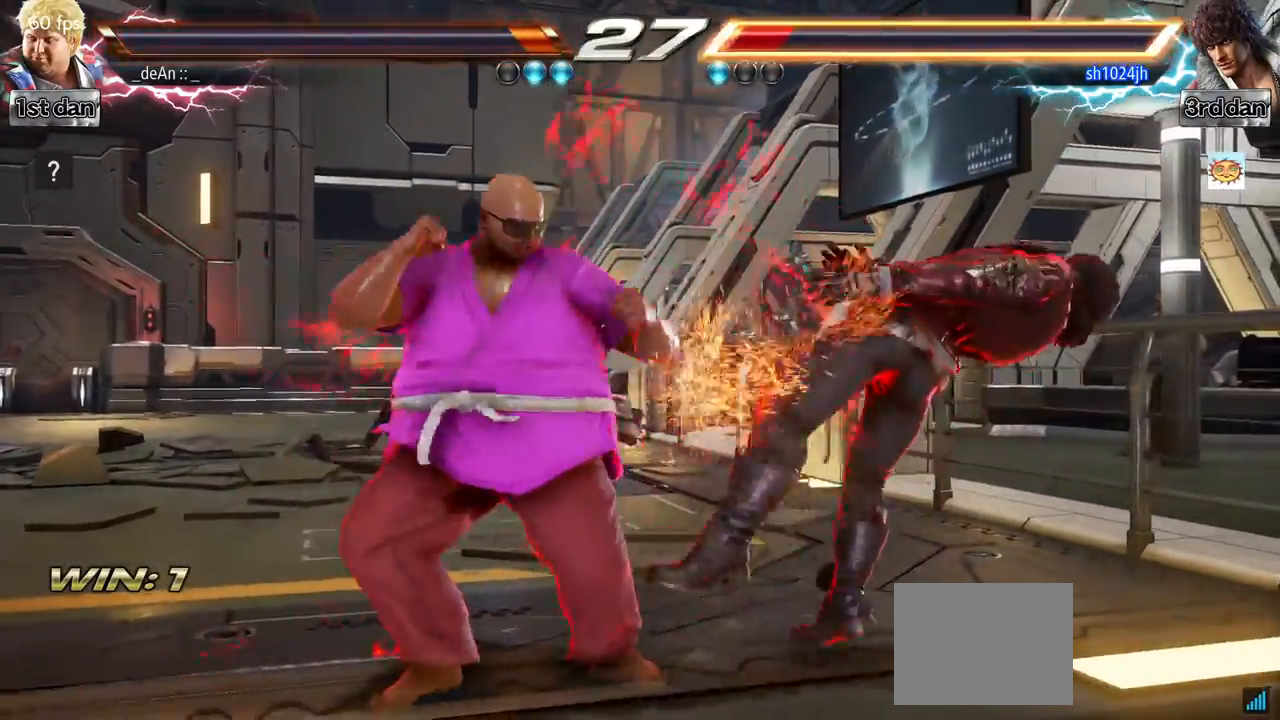
{"buttons": [], "left_stick": "center", "events": [[34, "left_stick", "down"], [100, "TRIANGLE", "down"], [250, "CIRCLE", "down"], [250, "TRIANGLE", "up"], [267, "left_stick", "center"], [334, "CIRCLE", "up"]]}
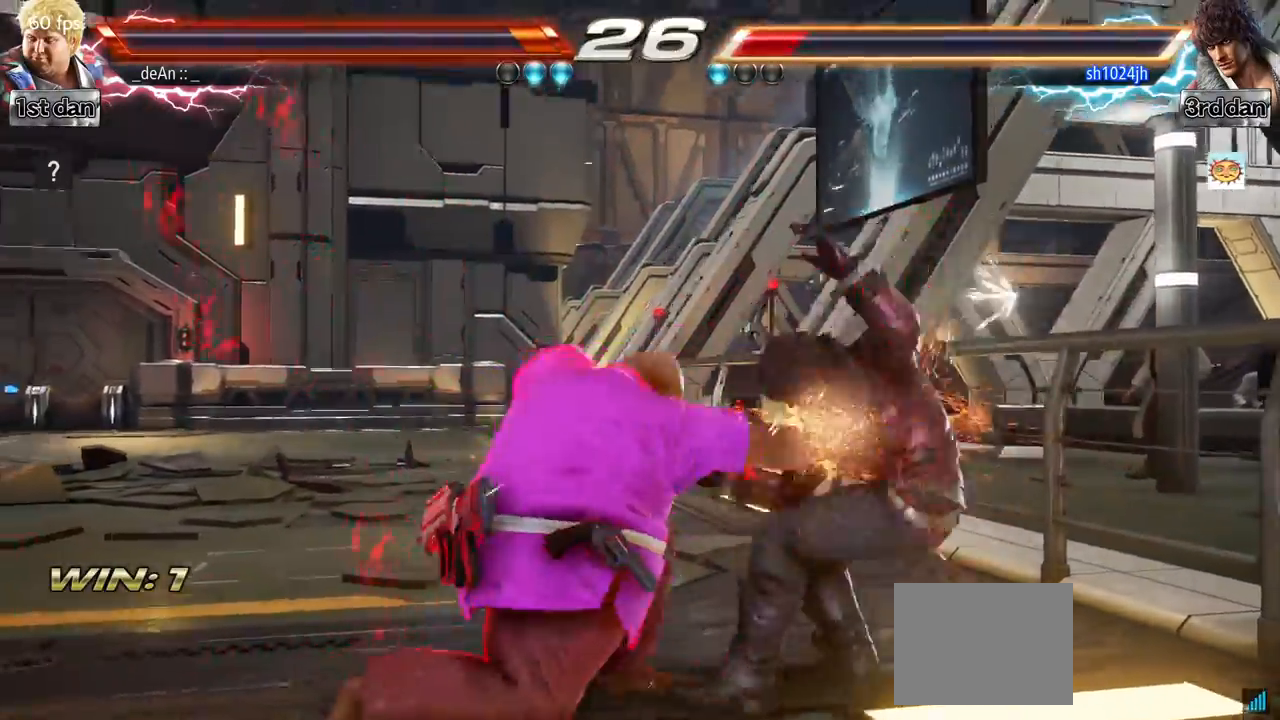
{"buttons": [], "left_stick": "center", "events": []}
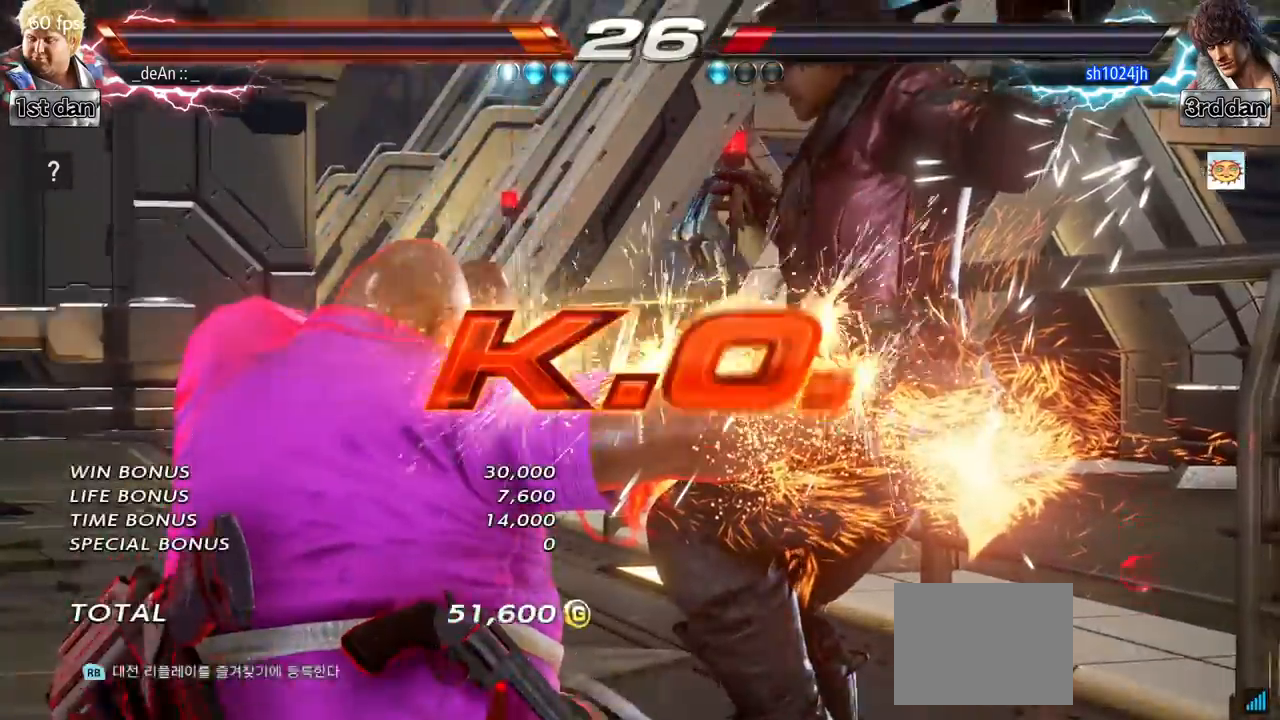
{"buttons": [], "left_stick": "center", "events": []}
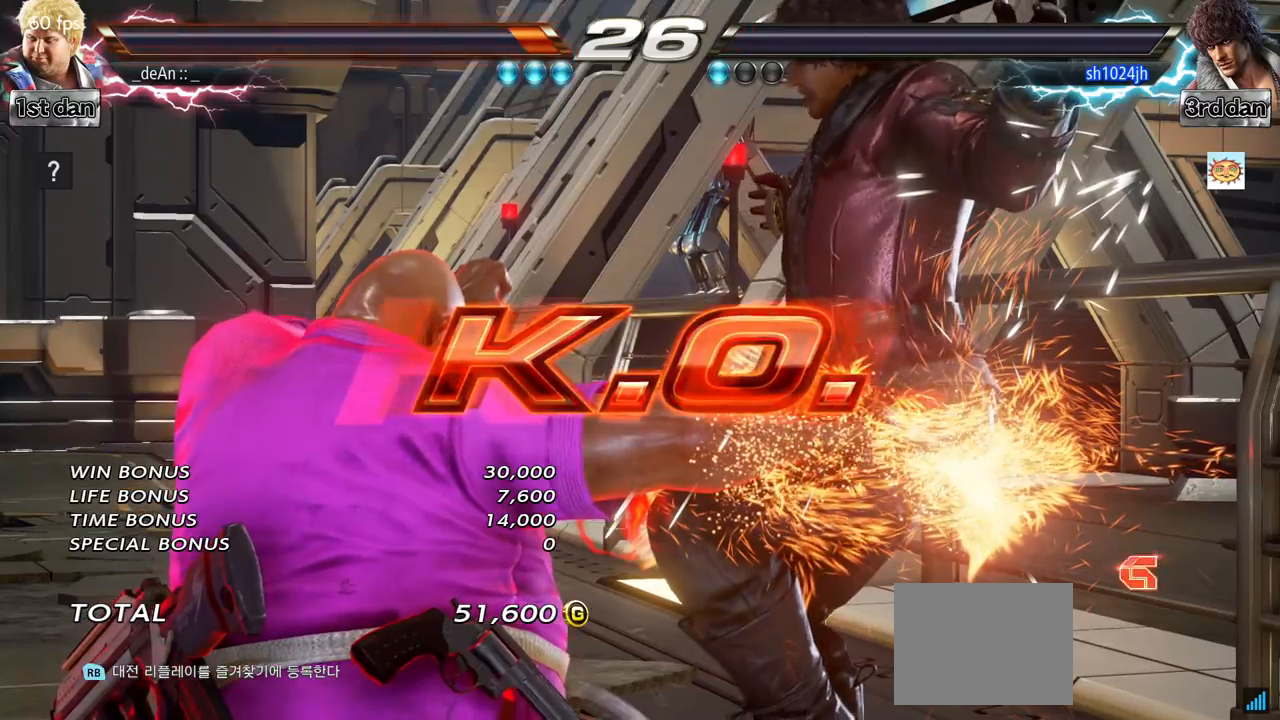
{"buttons": [], "left_stick": "center", "events": []}
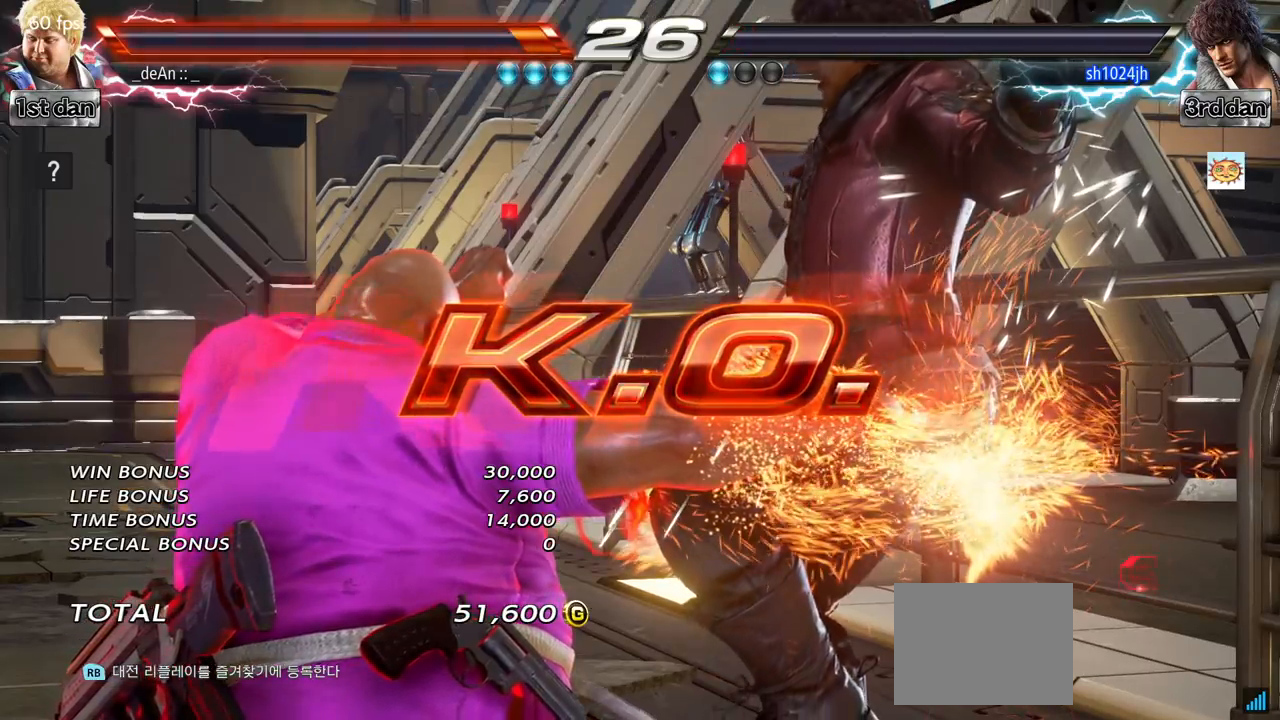
{"buttons": [], "left_stick": "center", "events": []}
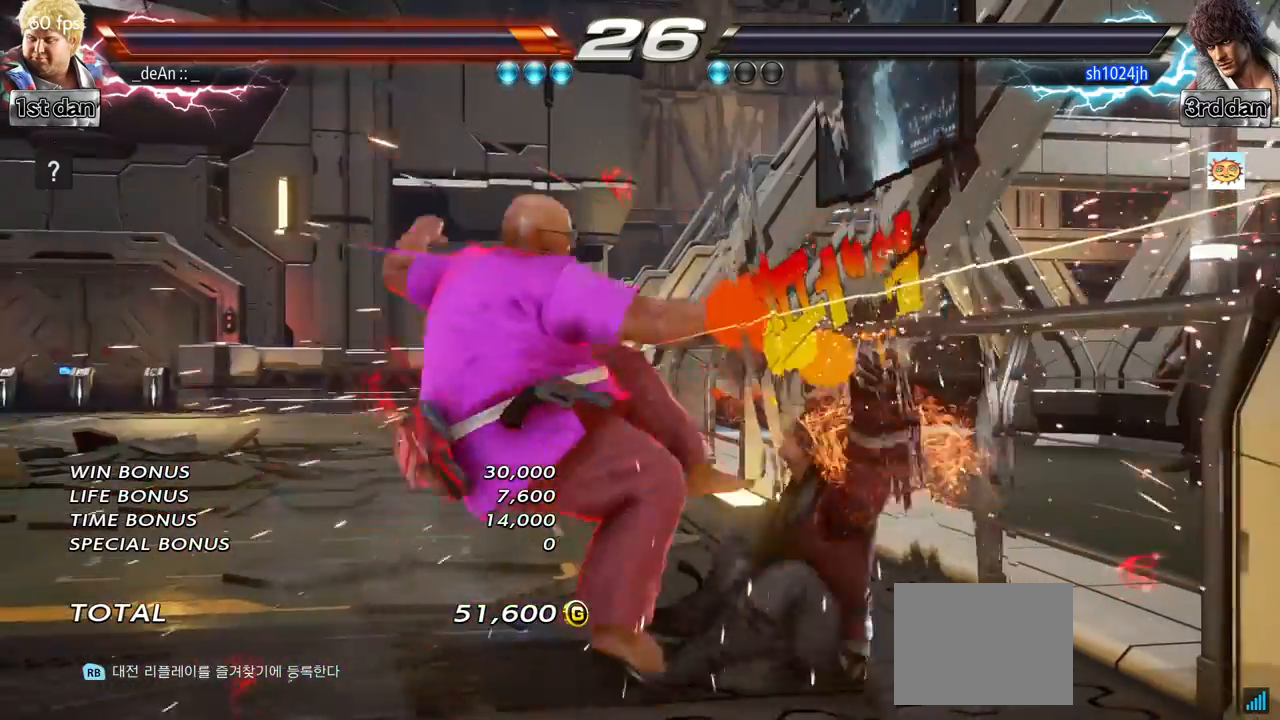
{"buttons": [], "left_stick": "left", "events": [[217, "left_stick", "left"], [317, "TRIANGLE", "down"], [433, "TRIANGLE", "up"]]}
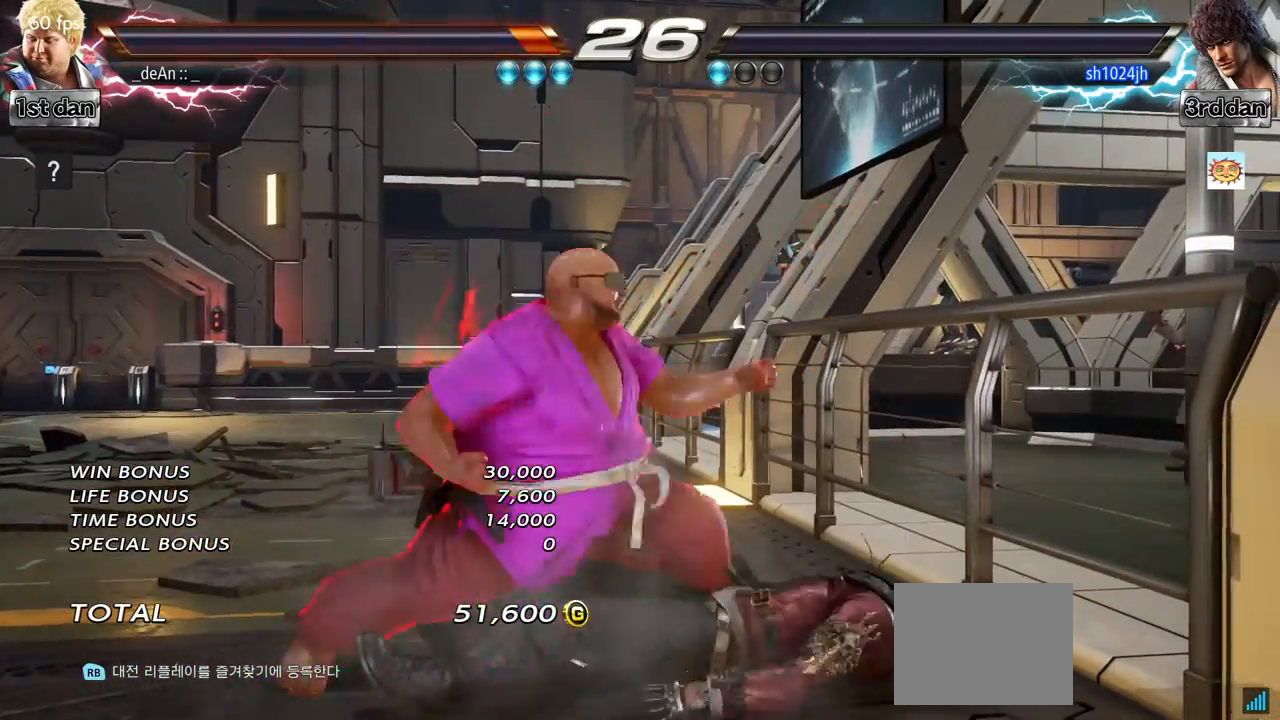
{"buttons": [], "left_stick": "center", "events": [[301, "left_stick", "center"]]}
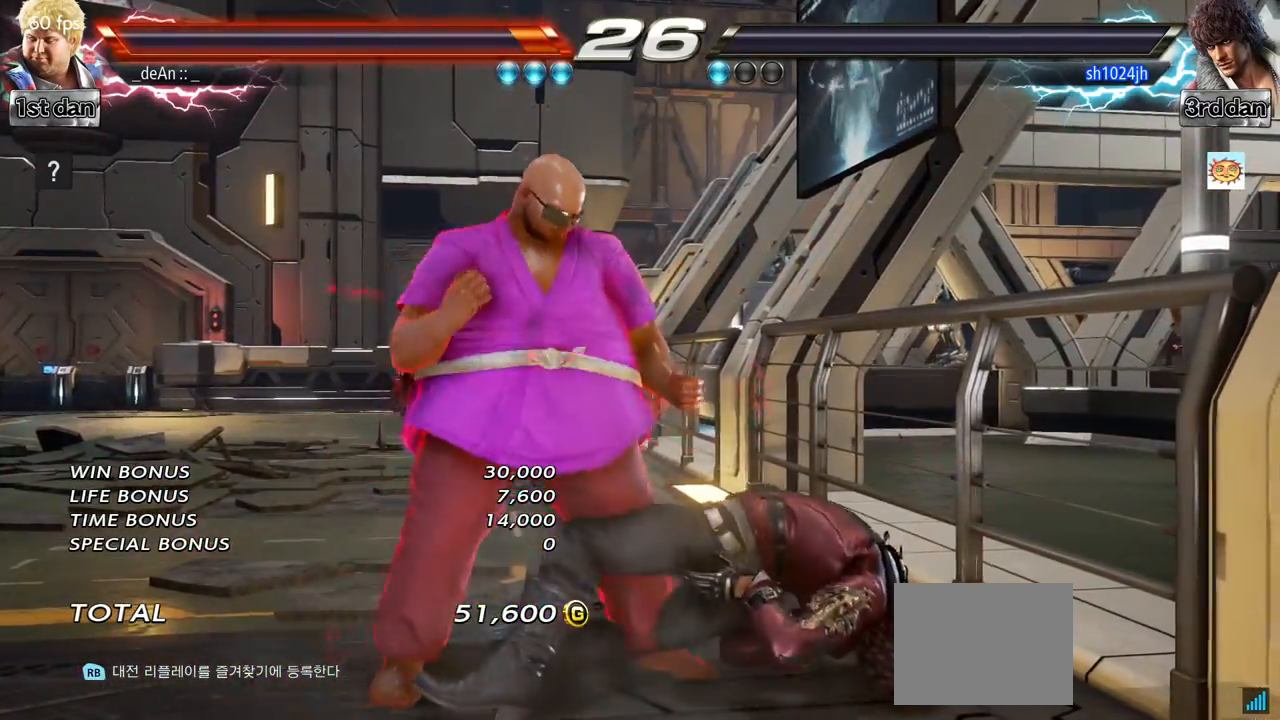
{"buttons": [], "left_stick": "center", "events": []}
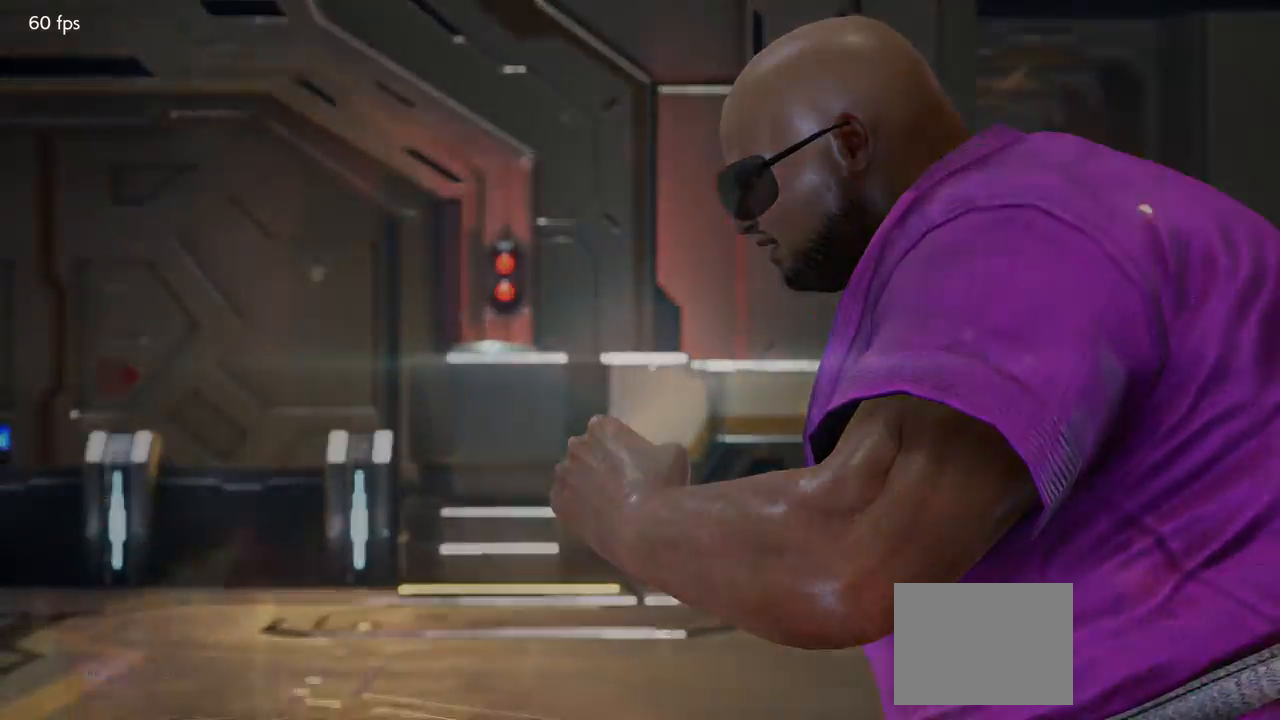
{"buttons": [], "left_stick": "center", "events": []}
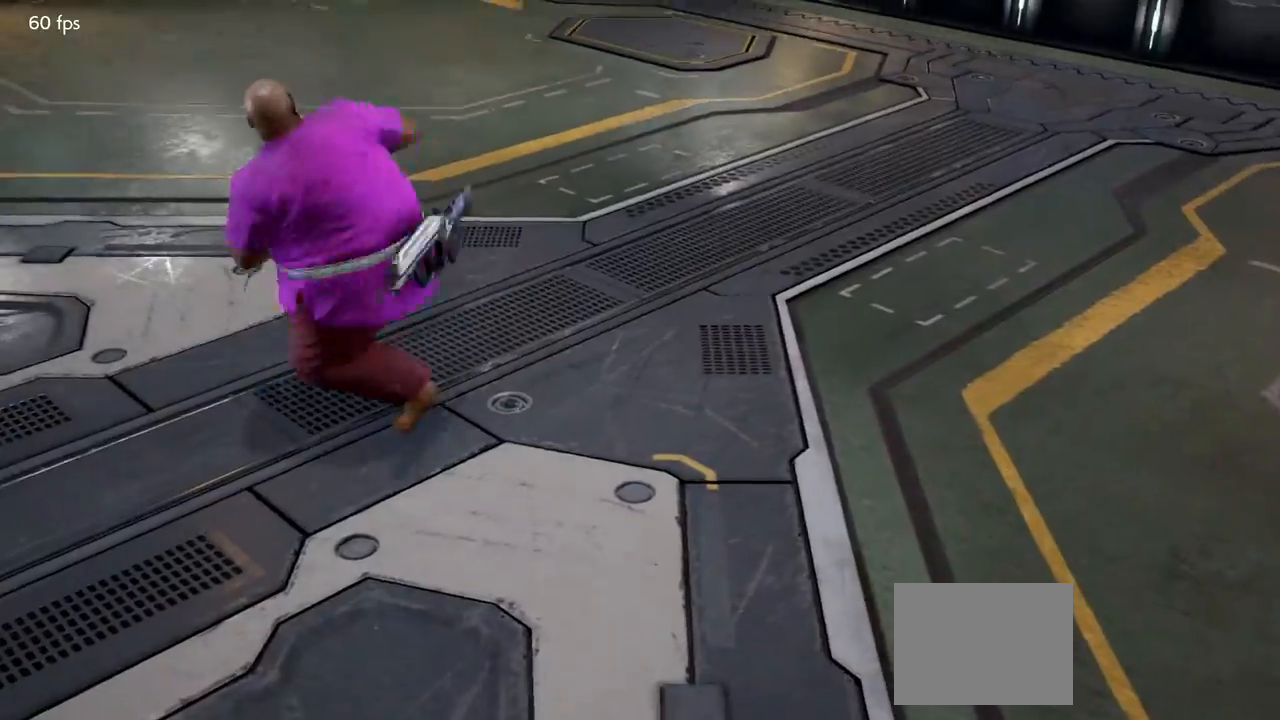
{"buttons": [], "left_stick": "center", "events": []}
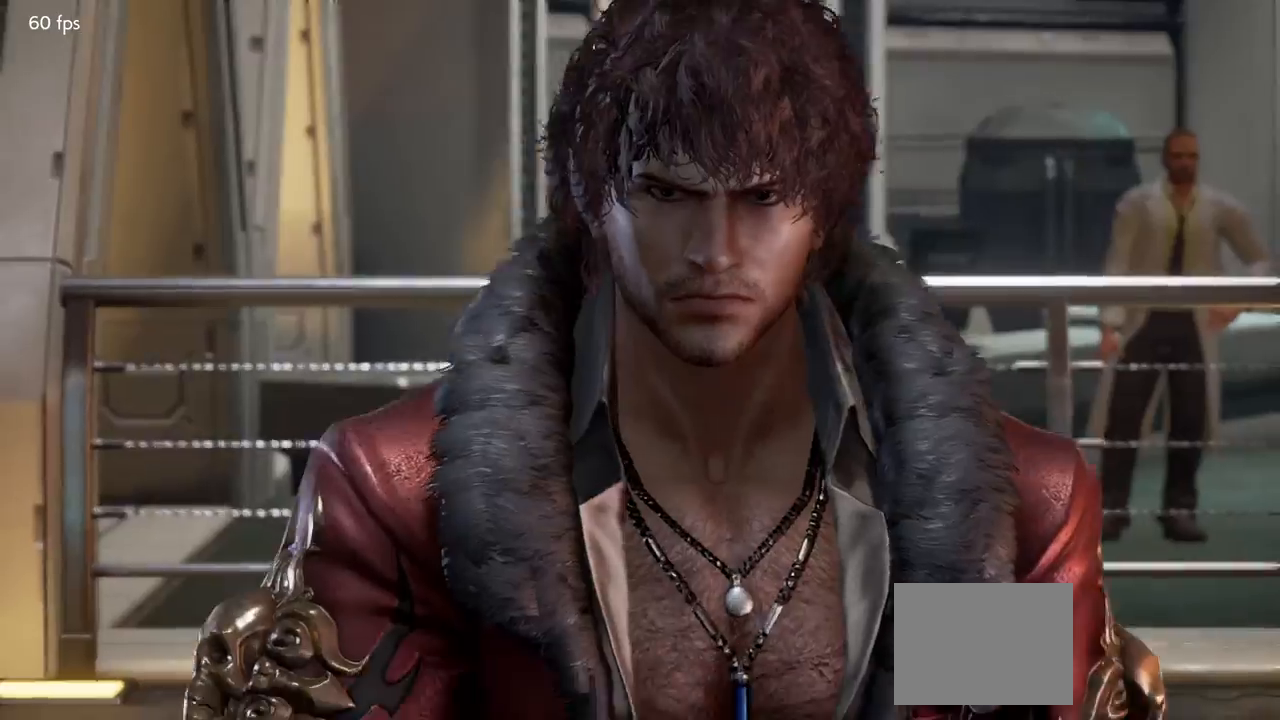
{"buttons": [], "left_stick": "center", "events": []}